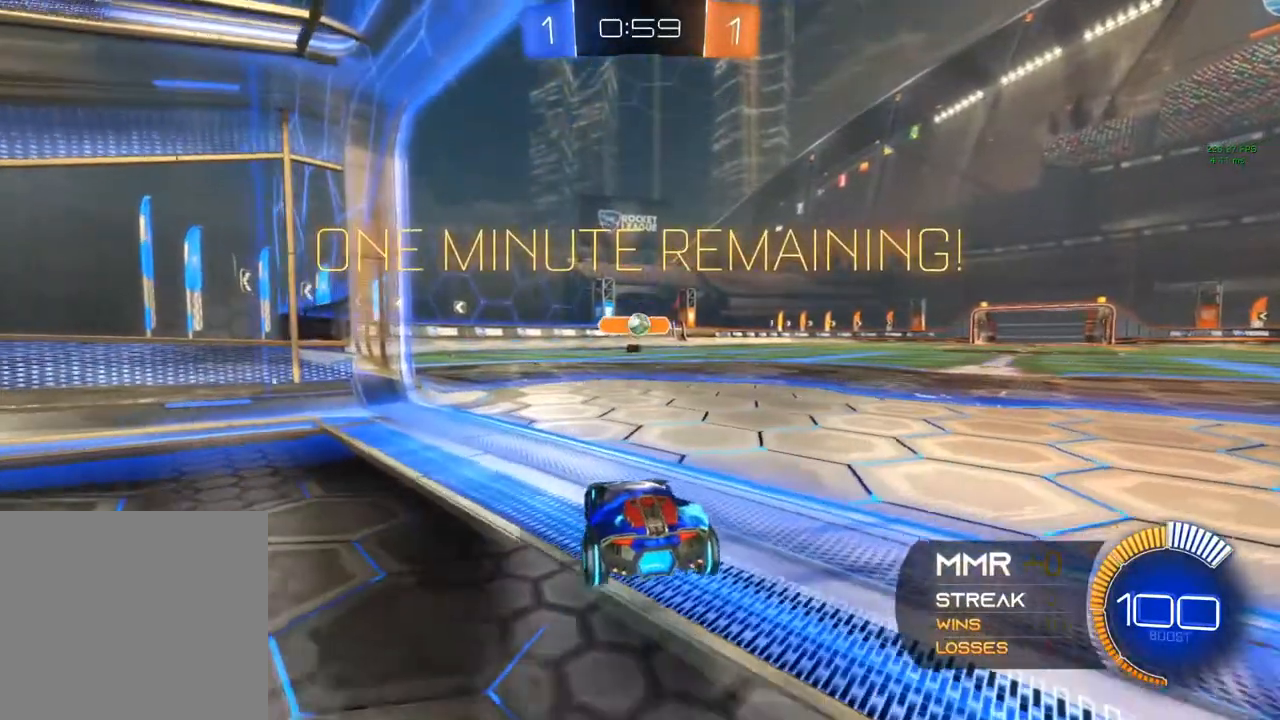
Gameplay with a controller (Xbox layout); each line is a JSON object with the inputs held at the frame after it. "events" lists button and stick changes between this image and that frame as [ms after this image, input, new state], when the widget could be followed in between. Not read: R3.
{"buttons": ["R2"], "left_stick": "right", "right_stick": "center", "events": [[450, "left_stick", "right"]]}
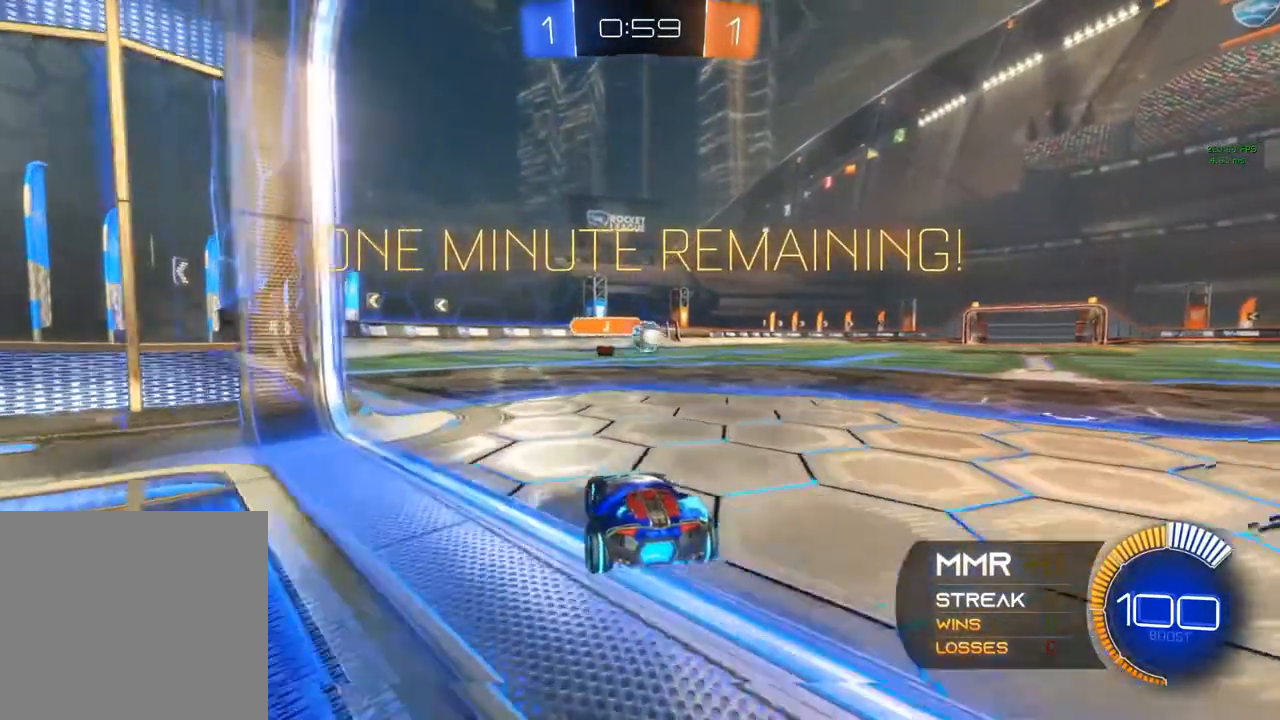
{"buttons": [], "left_stick": "center", "right_stick": "center", "events": [[267, "R2", "up"], [267, "left_stick", "center"]]}
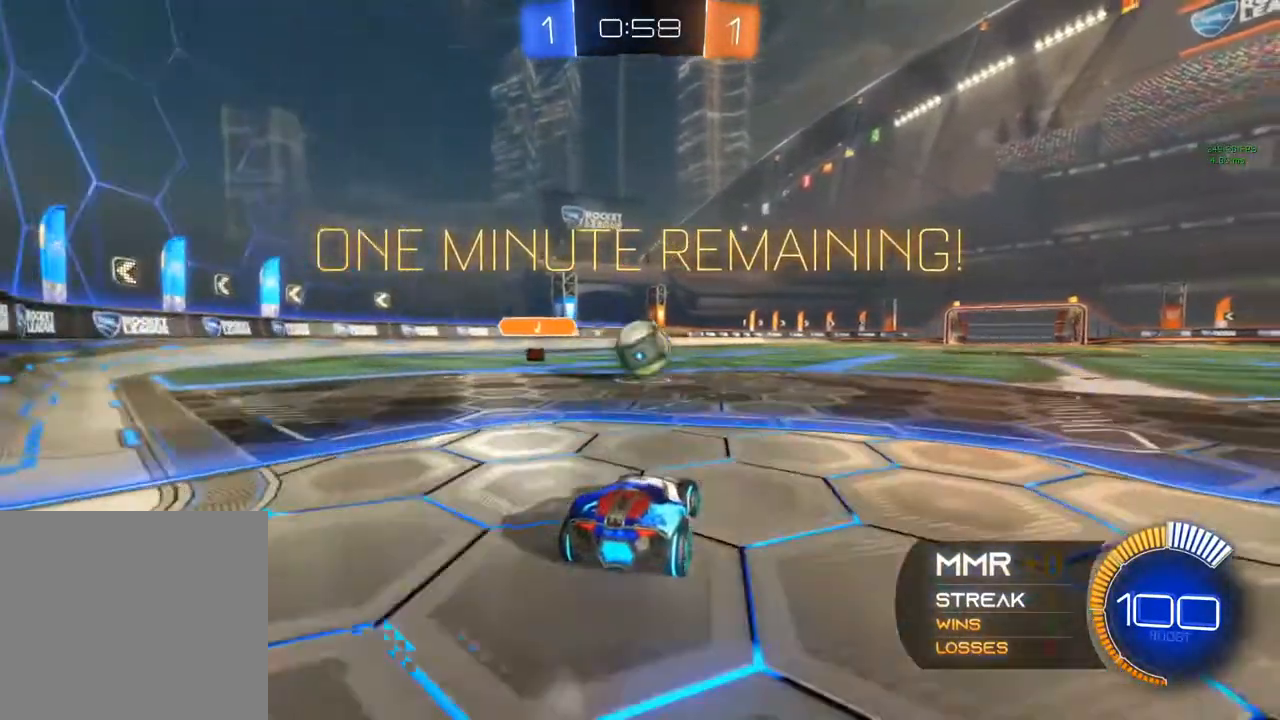
{"buttons": [], "left_stick": "center", "right_stick": "center", "events": [[67, "L2", "down"], [217, "L2", "up"], [217, "R2", "down"], [383, "R2", "up"]]}
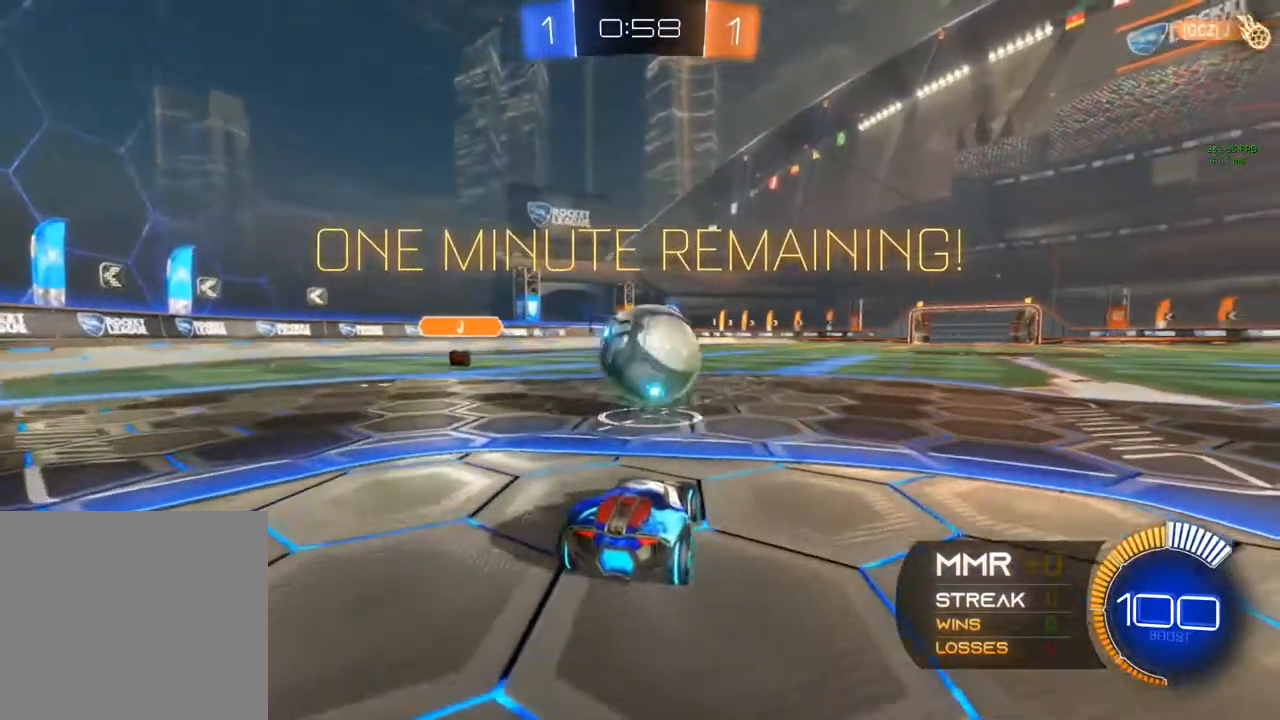
{"buttons": ["B", "R2"], "left_stick": "right", "right_stick": "center", "events": [[67, "R2", "down"], [117, "left_stick", "left"], [267, "B", "down"], [267, "Y", "down"], [300, "left_stick", "right"], [350, "Y", "up"]]}
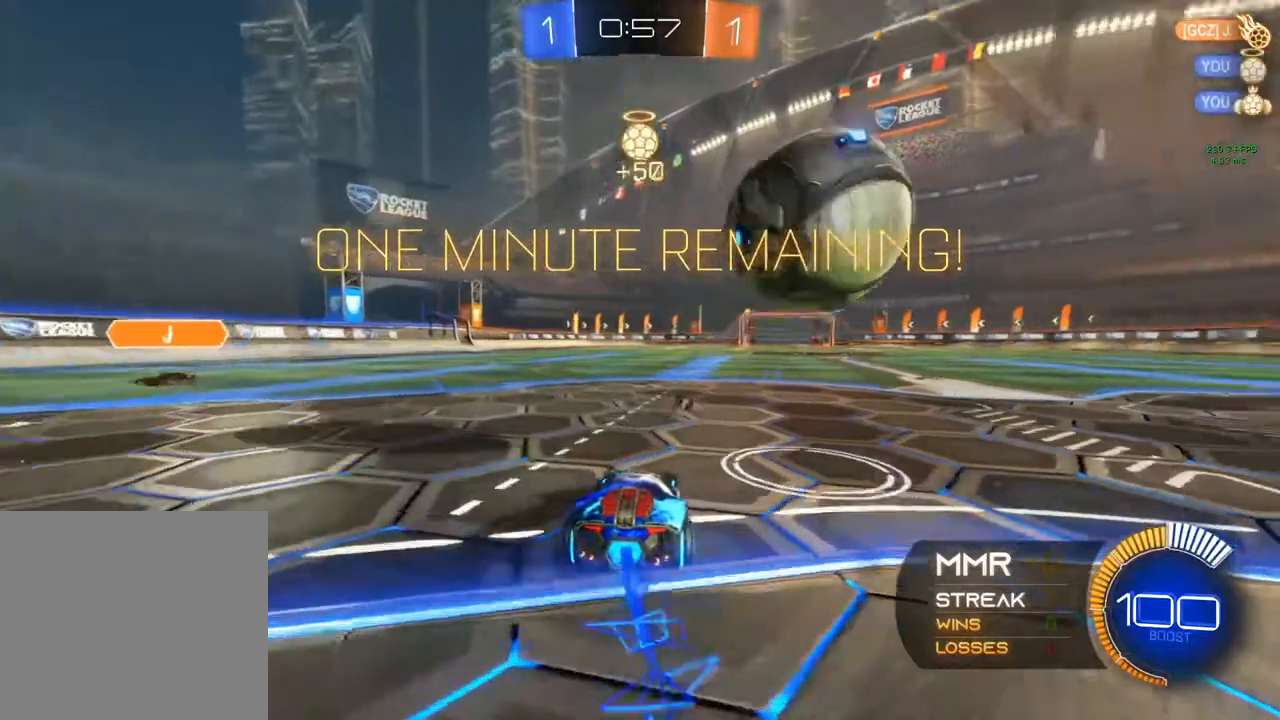
{"buttons": ["R2"], "left_stick": "center", "right_stick": "center", "events": [[167, "B", "up"], [167, "R2", "up"], [167, "left_stick", "center"], [467, "R2", "down"]]}
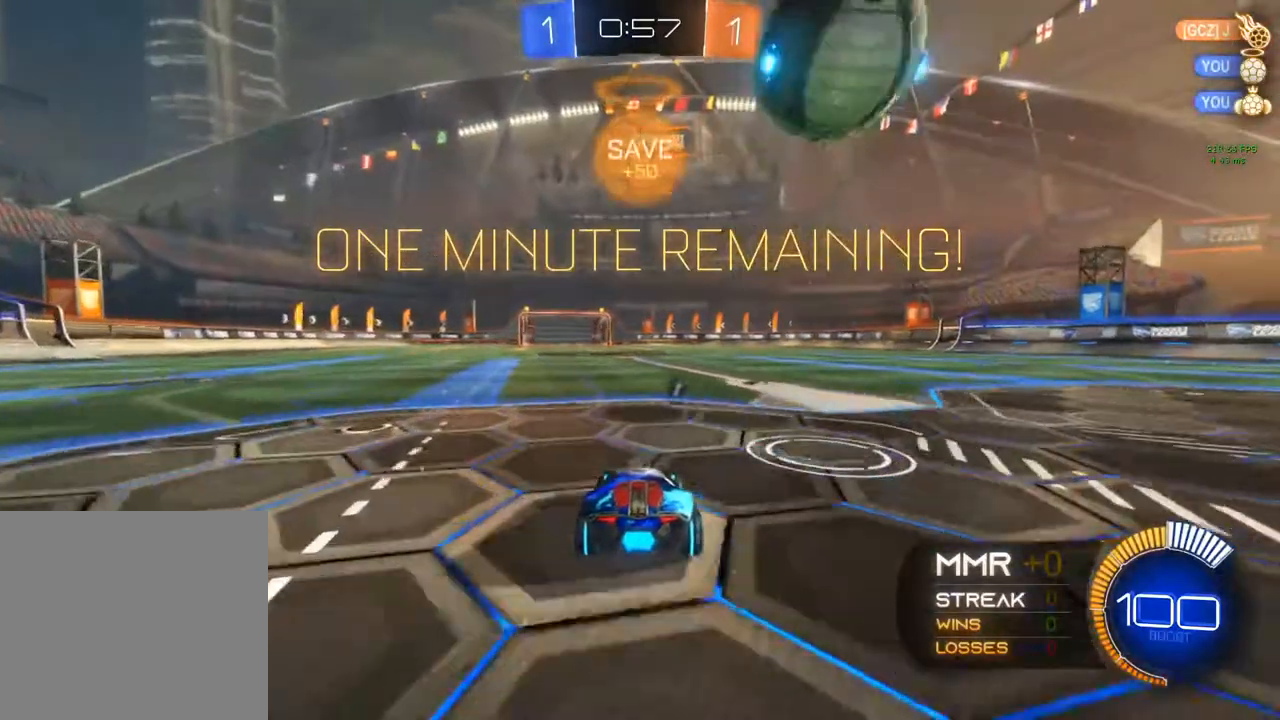
{"buttons": [], "left_stick": "center", "right_stick": "center", "events": [[100, "left_stick", "right"], [150, "left_stick", "center"], [400, "R2", "up"]]}
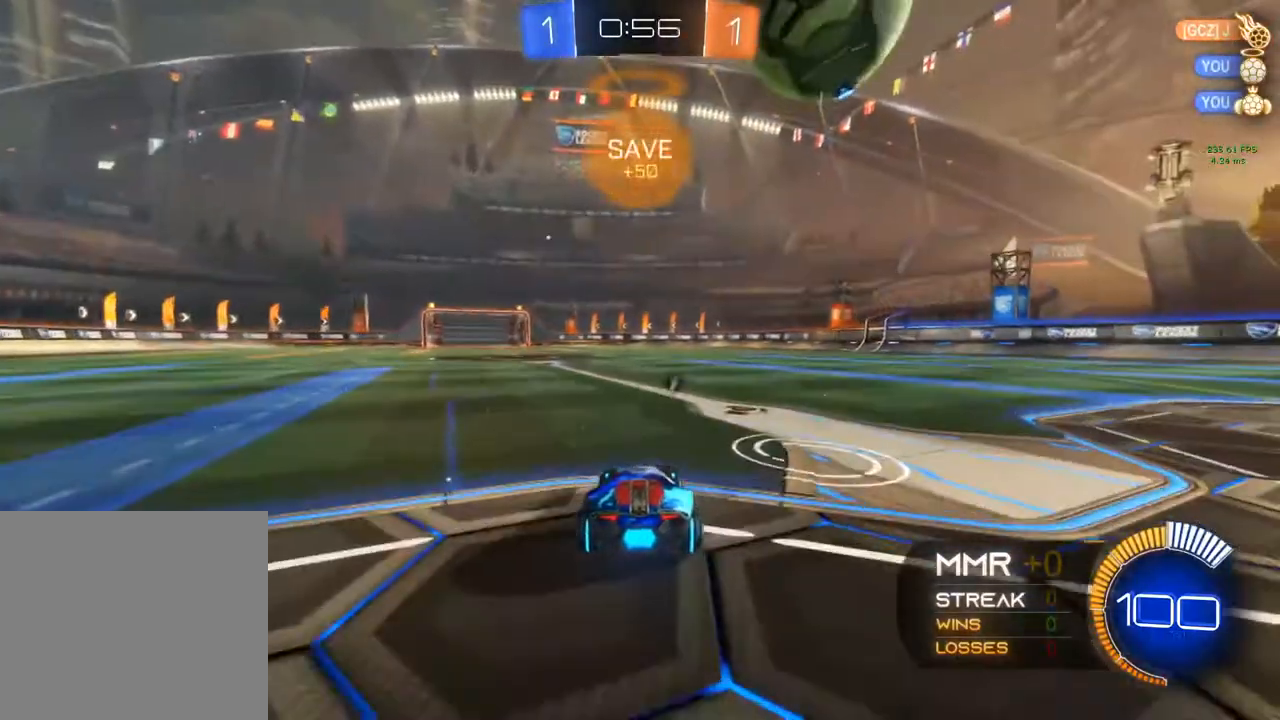
{"buttons": ["R2"], "left_stick": "center", "right_stick": "center", "events": [[183, "R2", "down"]]}
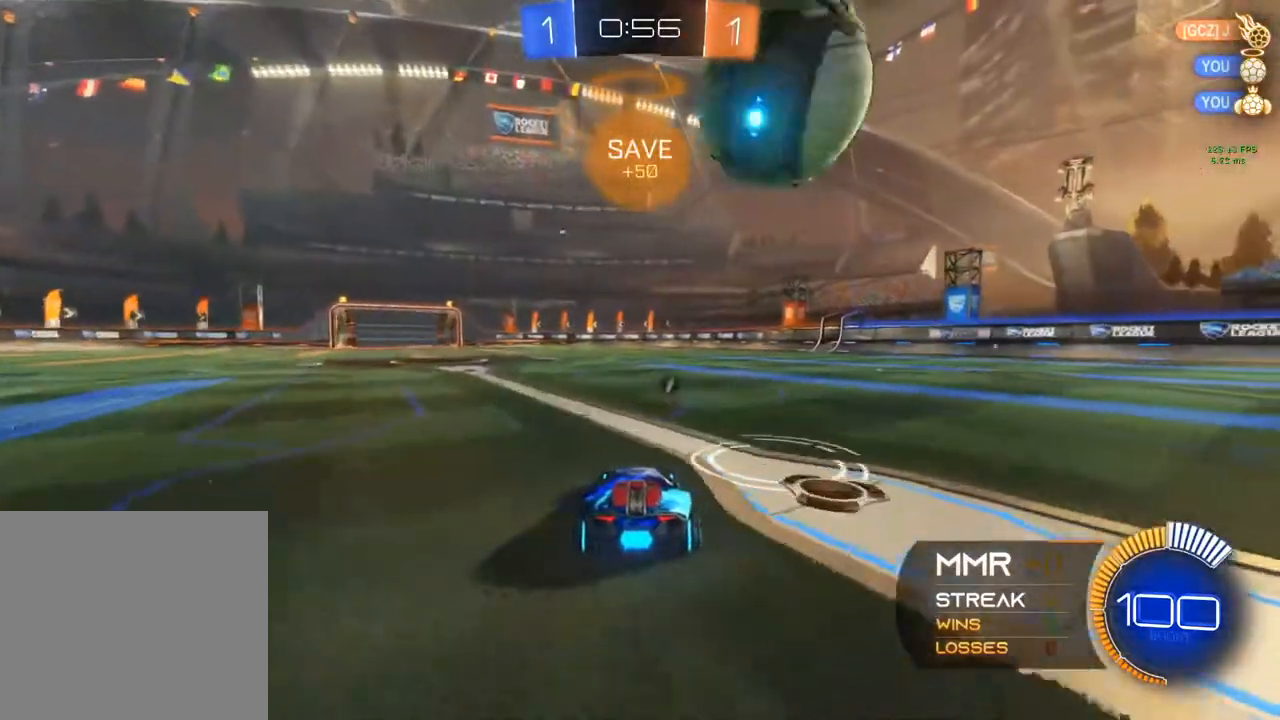
{"buttons": ["R2"], "left_stick": "right", "right_stick": "center", "events": [[217, "R2", "up"], [317, "R2", "down"], [483, "left_stick", "right"]]}
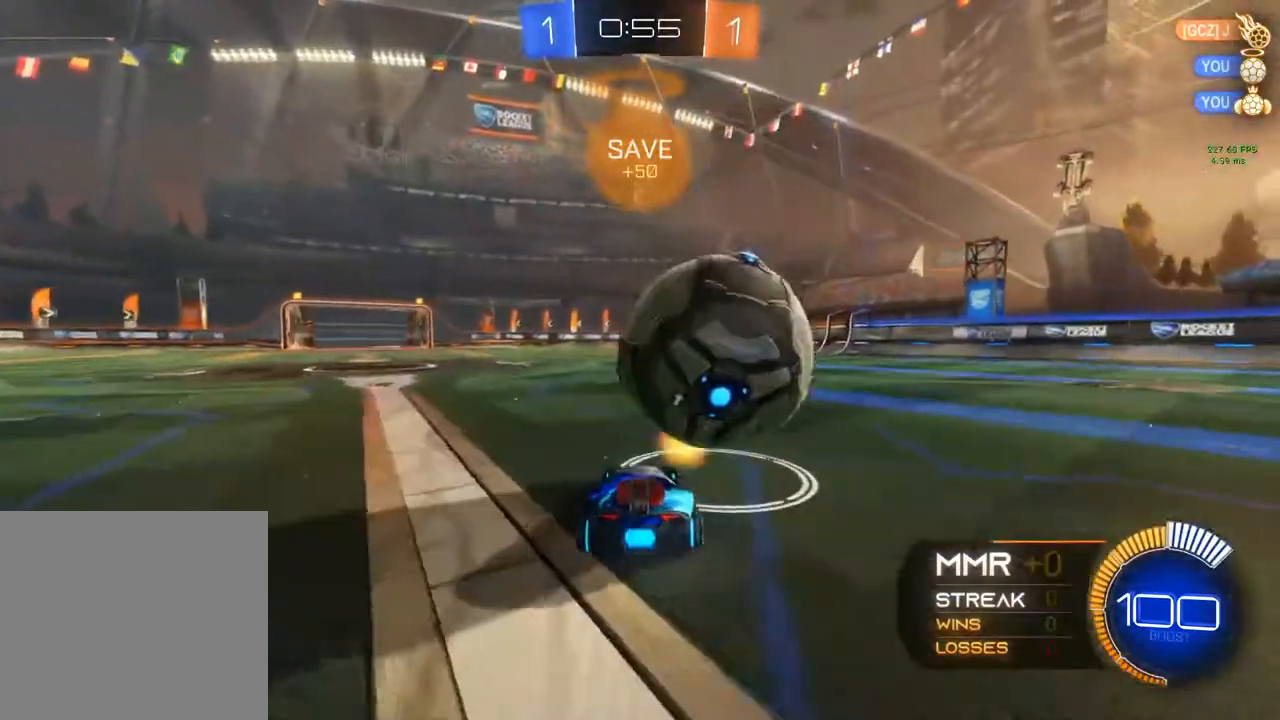
{"buttons": ["B", "R2"], "left_stick": "center", "right_stick": "center", "events": [[217, "left_stick", "center"], [350, "B", "down"]]}
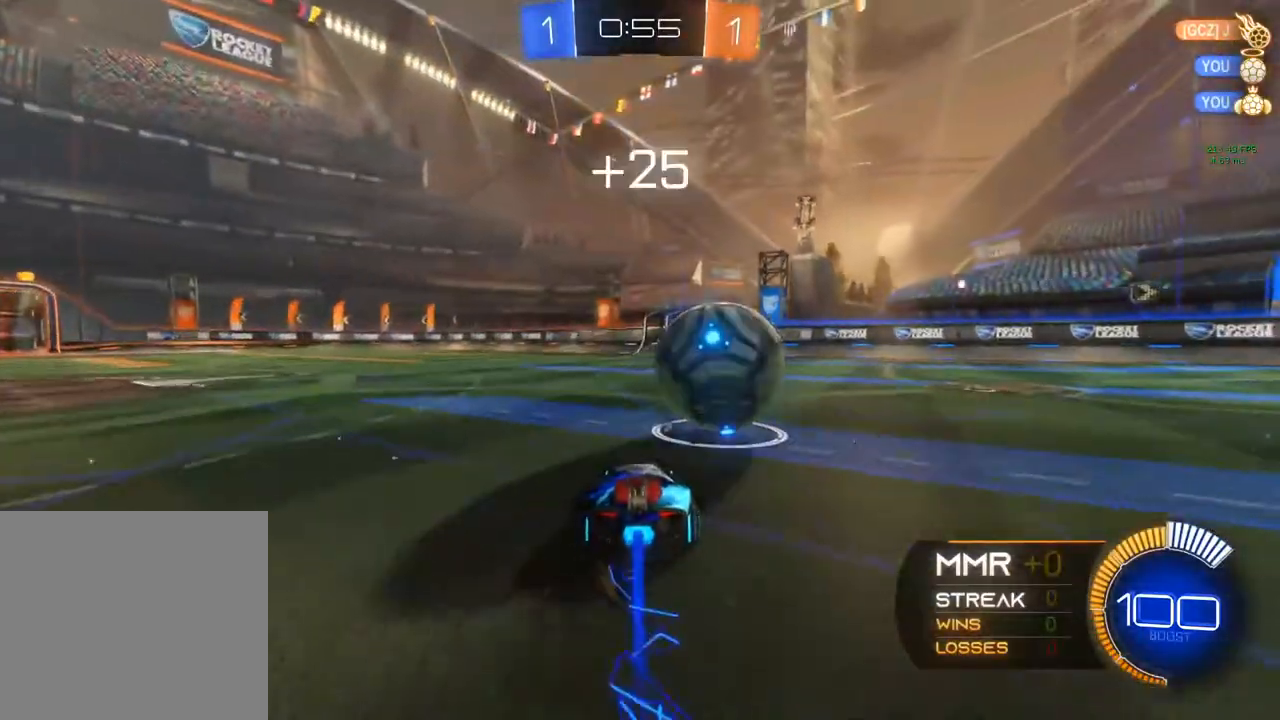
{"buttons": ["B", "Y", "R2"], "left_stick": "center", "right_stick": "center", "events": [[367, "Y", "down"]]}
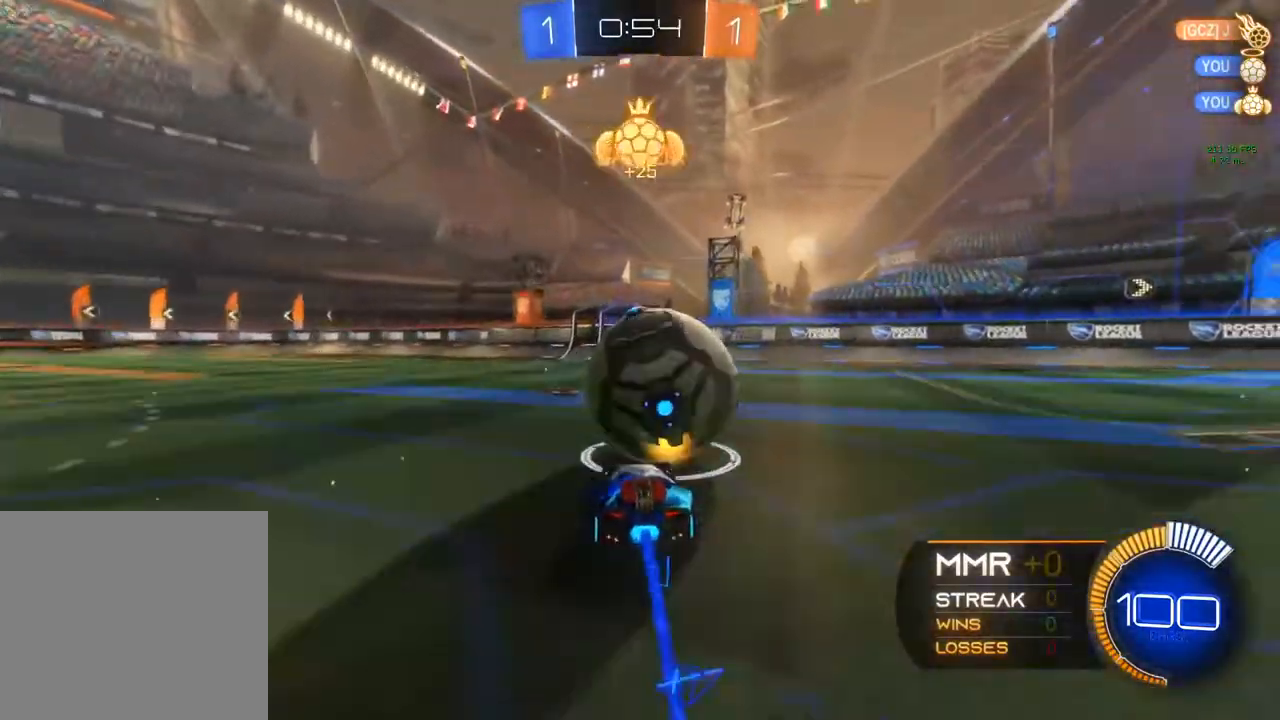
{"buttons": ["R2"], "left_stick": "center", "right_stick": "center", "events": [[33, "L2", "down"], [33, "Y", "up"], [100, "B", "up"], [100, "R2", "up"], [150, "L2", "up"], [150, "R2", "down"]]}
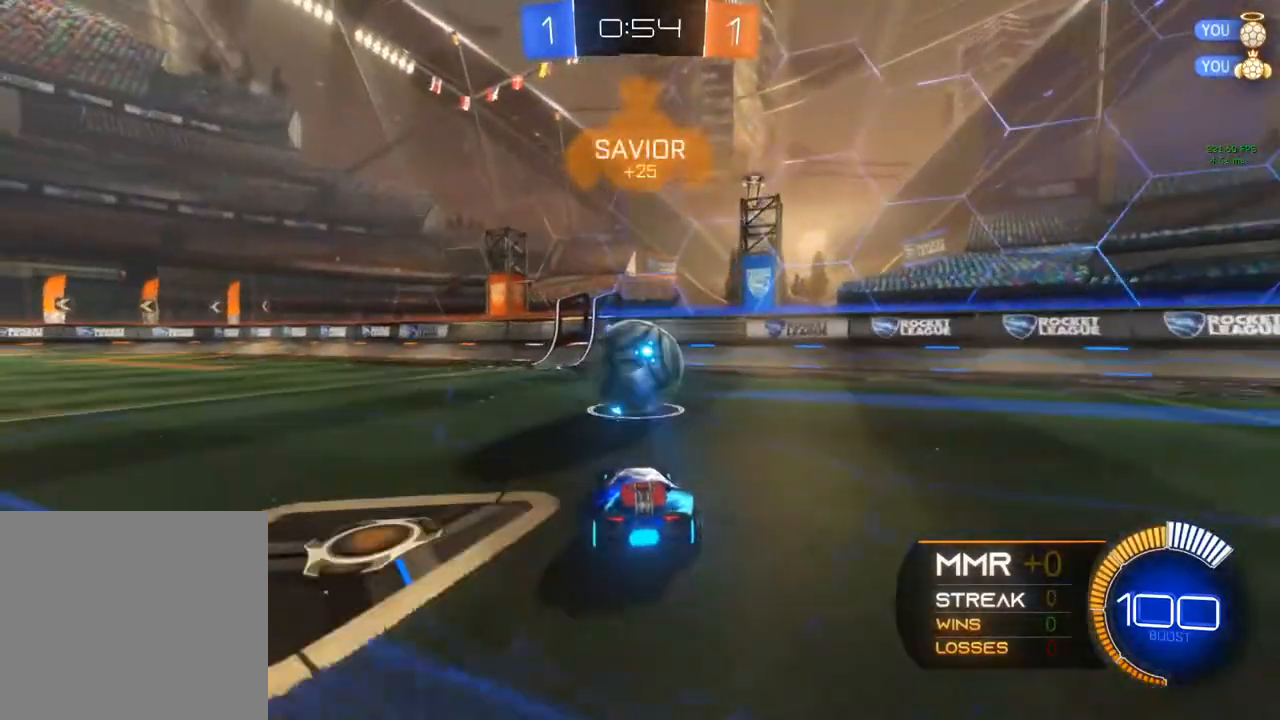
{"buttons": ["A", "B", "R1"], "left_stick": "down", "right_stick": "center", "events": [[317, "A", "down"], [317, "B", "down"], [317, "R2", "up"], [317, "left_stick", "down"], [483, "R1", "down"]]}
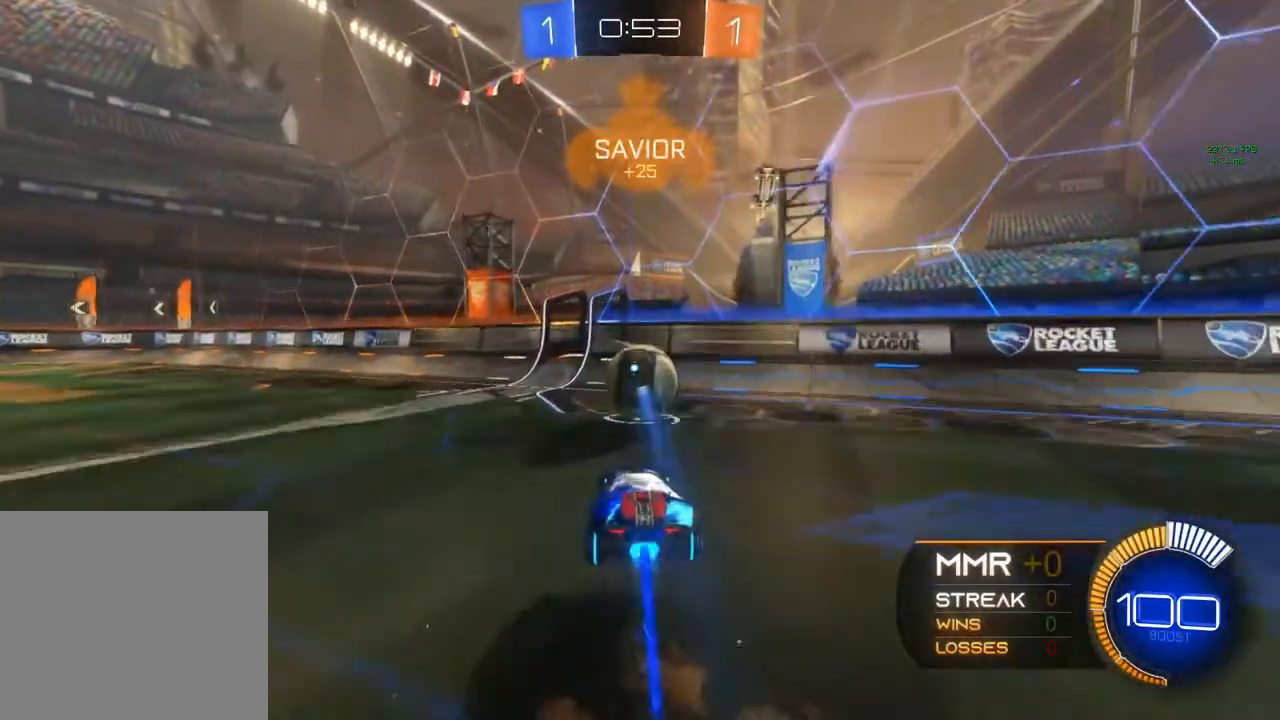
{"buttons": ["B", "R2"], "left_stick": "center", "right_stick": "center", "events": [[17, "left_stick", "center"], [250, "A", "up"], [283, "R1", "up"], [417, "R2", "down"]]}
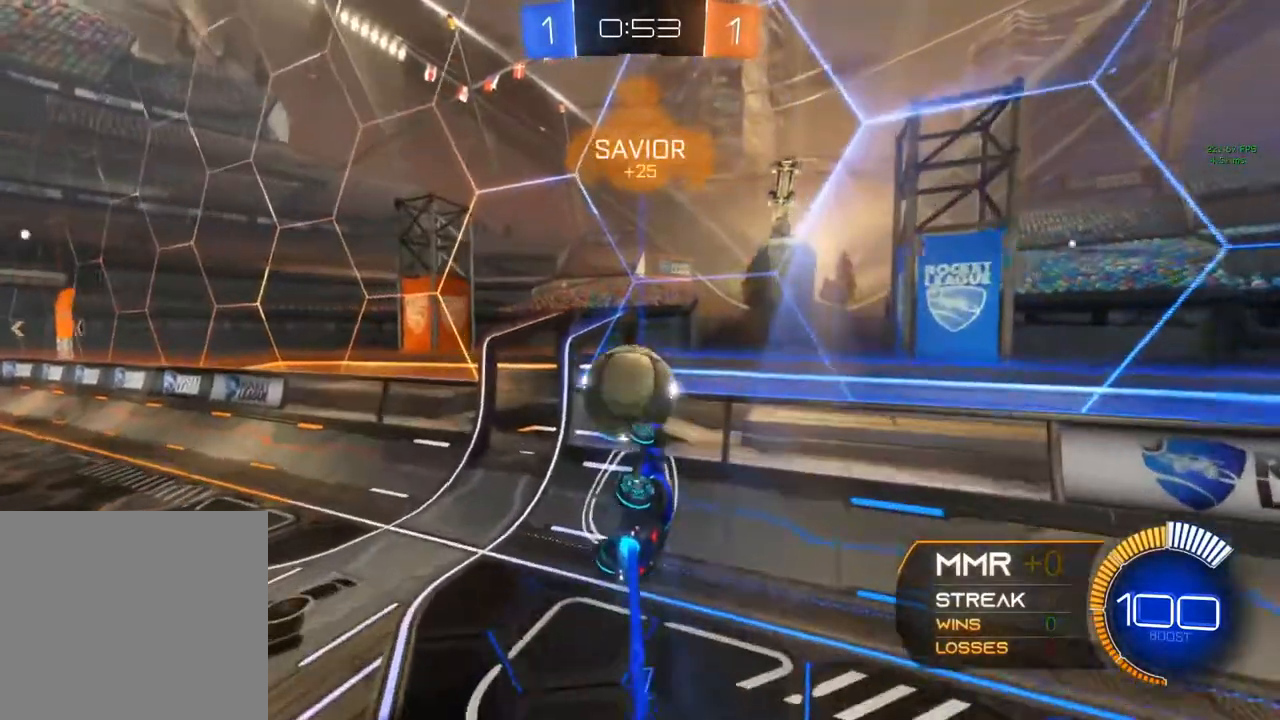
{"buttons": ["R2"], "left_stick": "up-left", "right_stick": "center", "events": [[50, "A", "down"], [50, "left_stick", "up-left"], [317, "A", "up"], [317, "B", "up"]]}
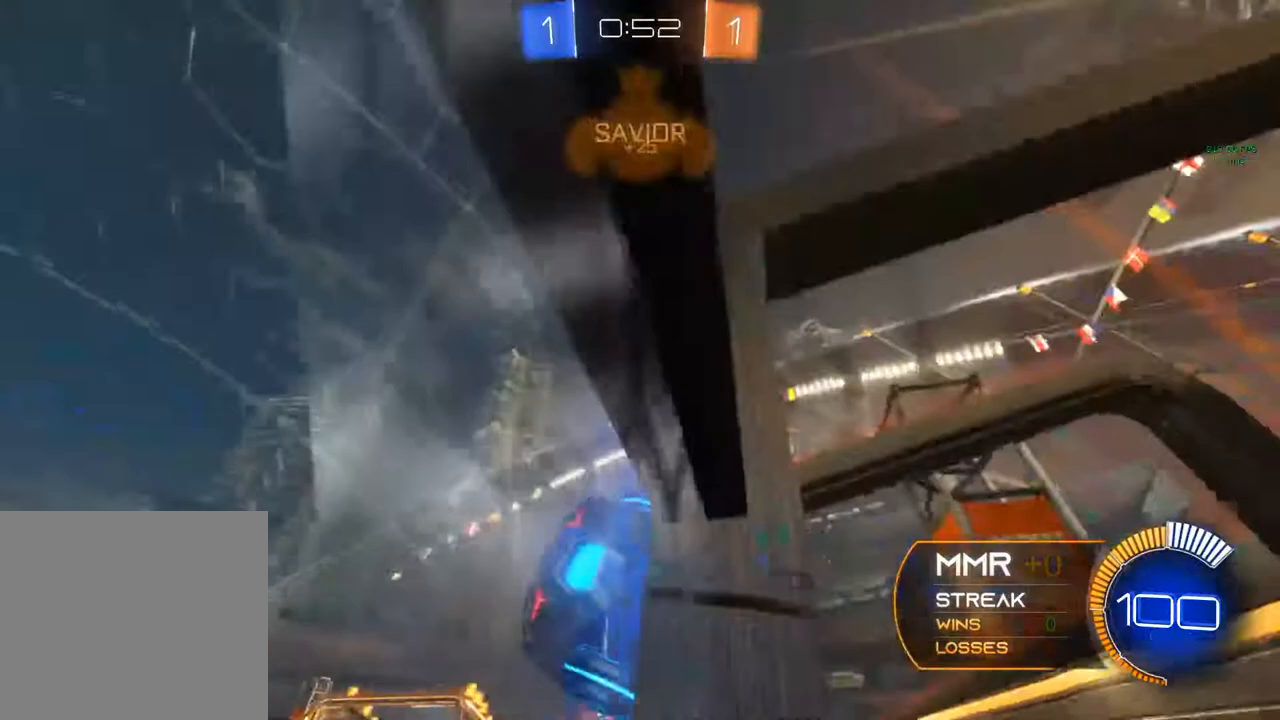
{"buttons": [], "left_stick": "up-left", "right_stick": "center", "events": [[167, "R2", "up"], [217, "L1", "down"], [400, "L1", "up"]]}
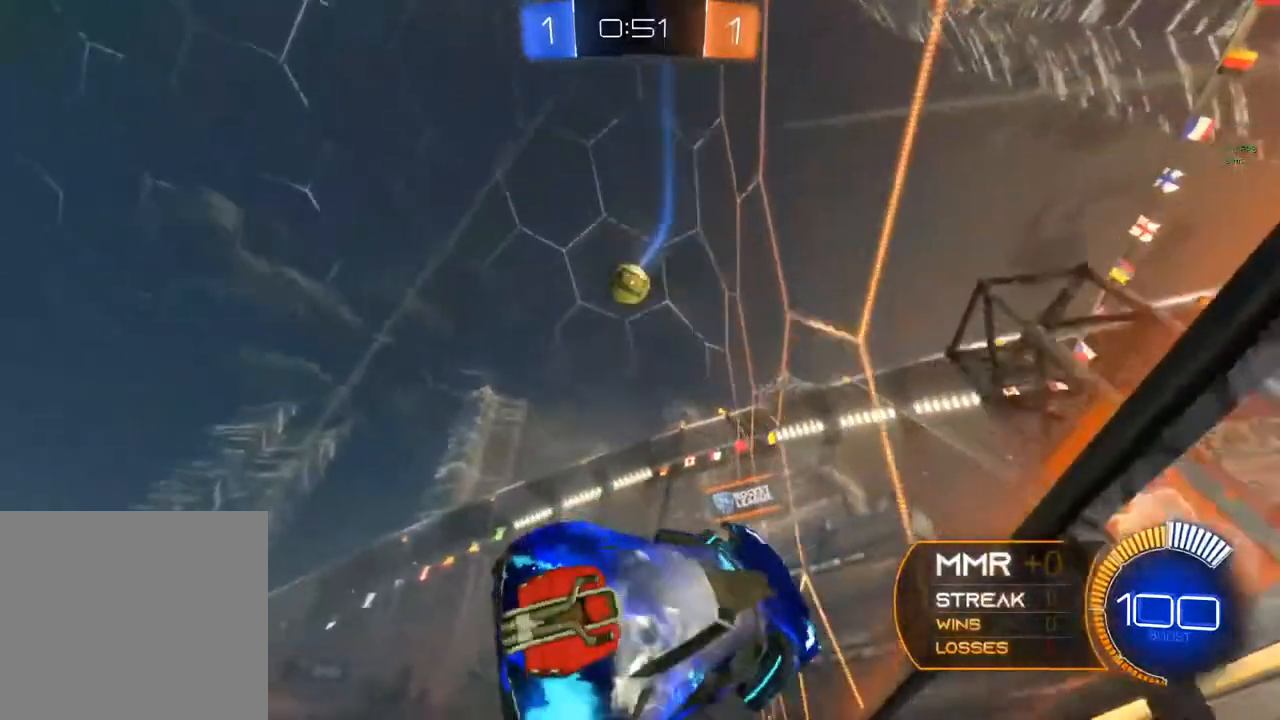
{"buttons": ["B", "R2"], "left_stick": "center", "right_stick": "center", "events": [[100, "R2", "down"], [383, "B", "down"], [383, "Y", "down"], [383, "left_stick", "center"], [450, "Y", "up"]]}
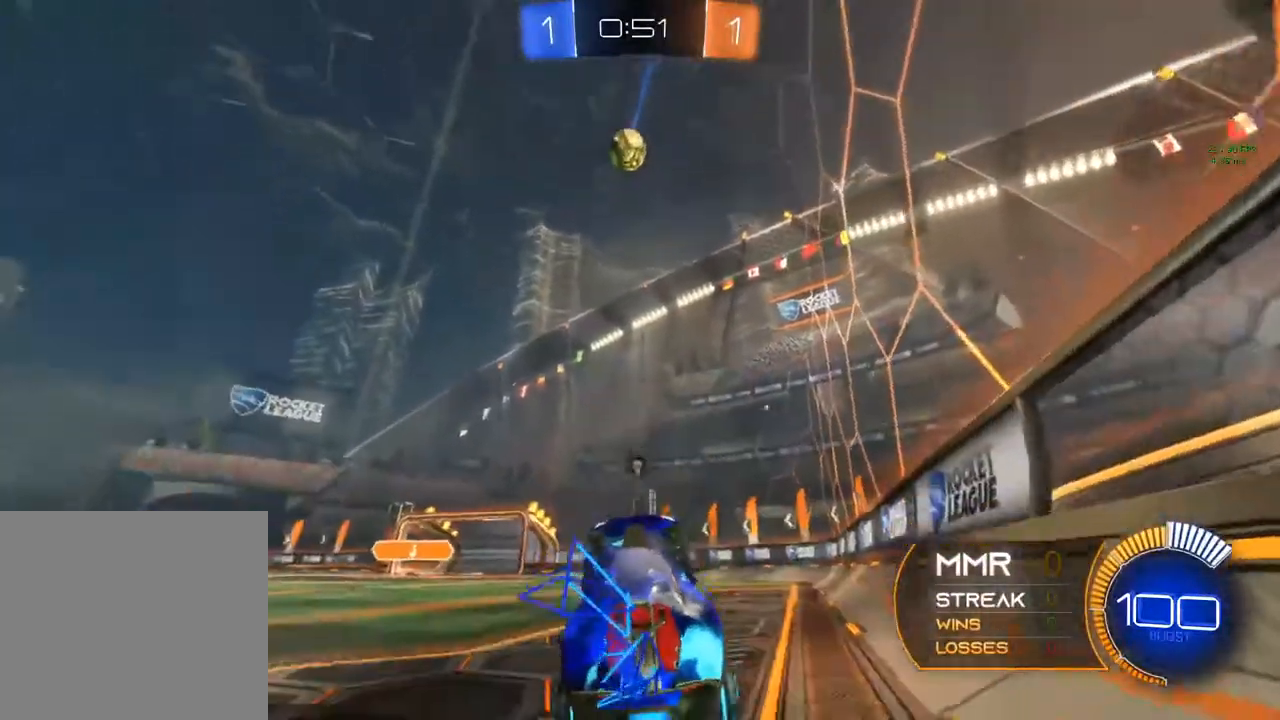
{"buttons": [], "left_stick": "center", "right_stick": "center", "events": [[50, "B", "up"], [200, "L2", "down"], [200, "Y", "down"], [333, "R2", "up"], [333, "Y", "up"], [500, "L2", "up"]]}
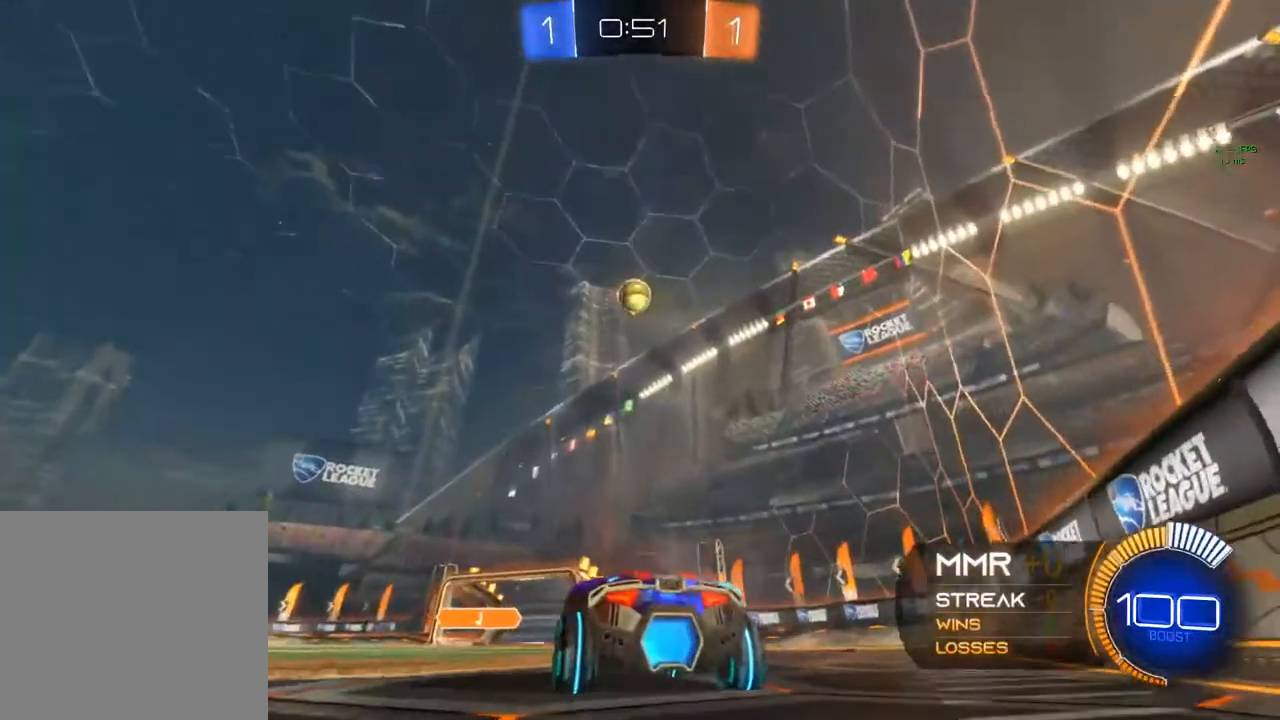
{"buttons": ["R2"], "left_stick": "center", "right_stick": "center", "events": [[117, "R2", "down"]]}
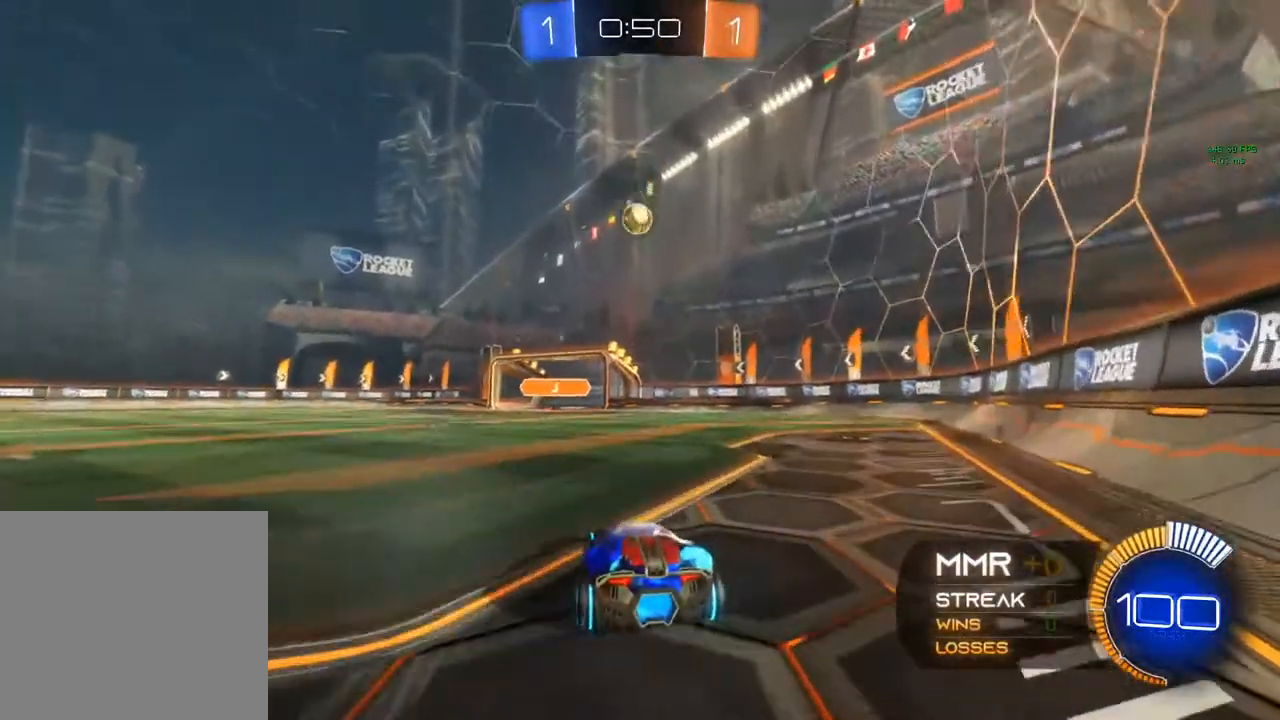
{"buttons": [], "left_stick": "center", "right_stick": "center", "events": [[300, "R2", "up"]]}
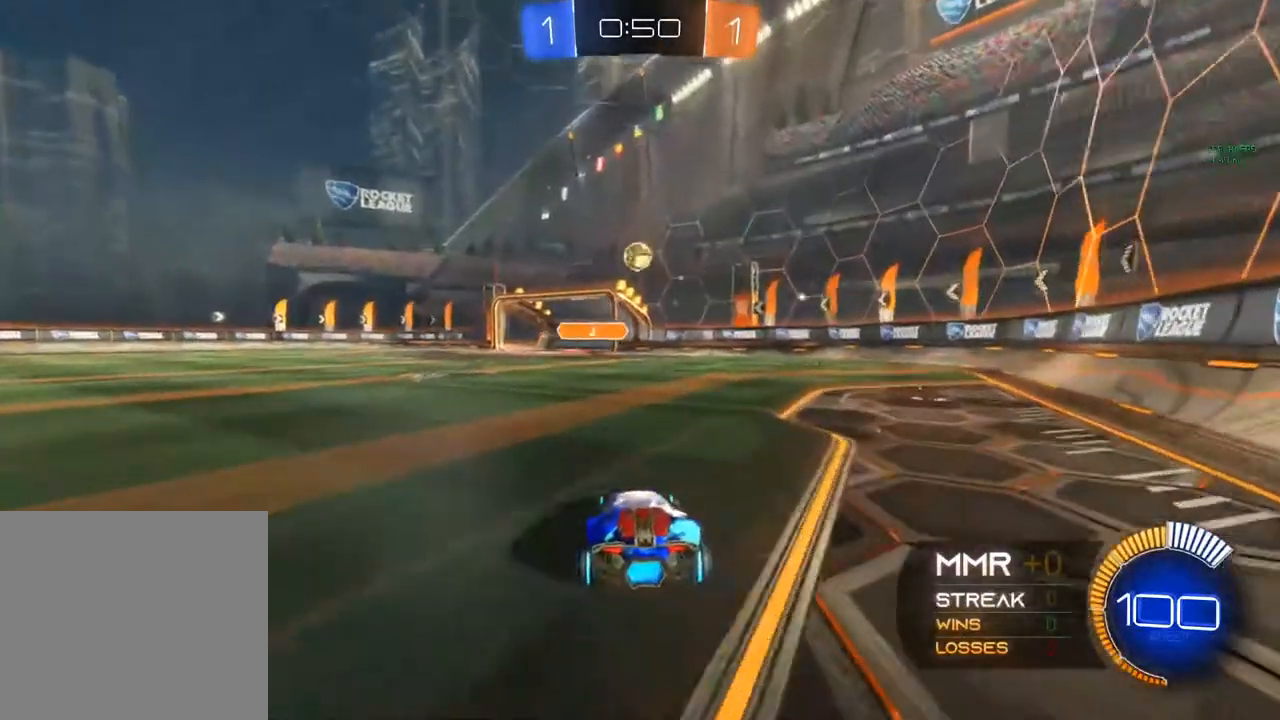
{"buttons": ["R2"], "left_stick": "left", "right_stick": "center", "events": [[167, "R2", "down"], [167, "left_stick", "left"]]}
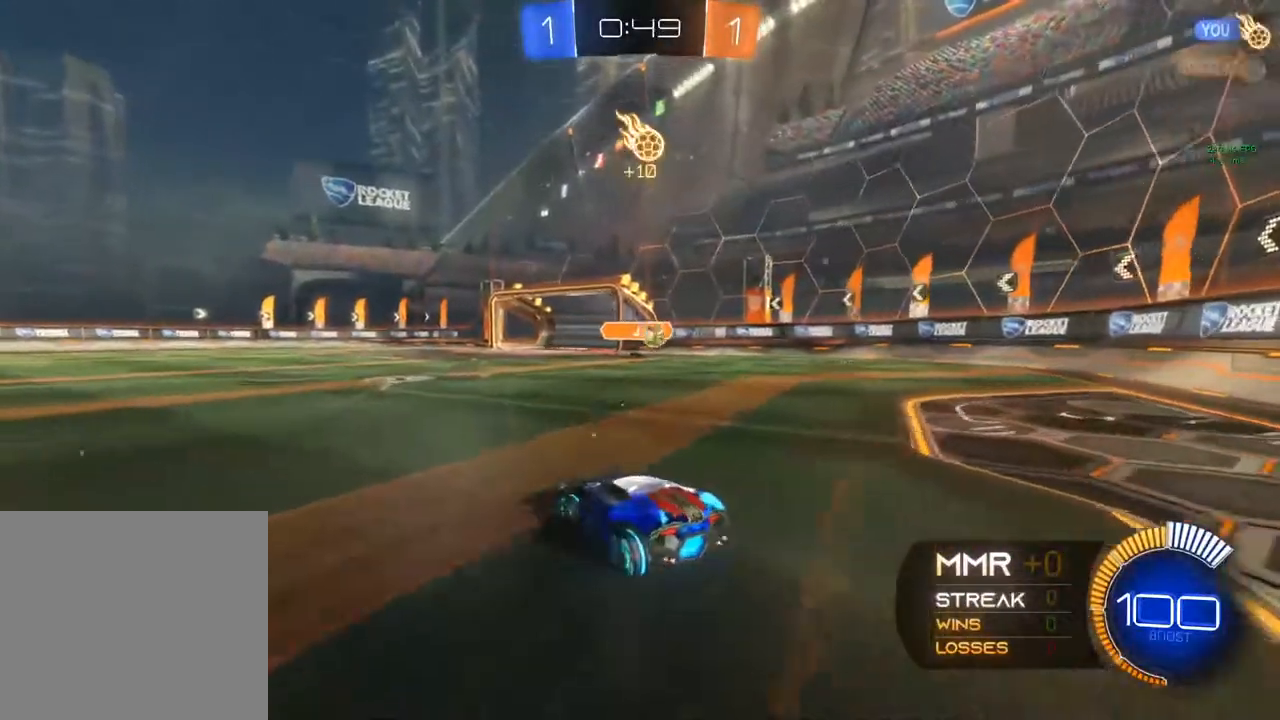
{"buttons": ["B", "R2"], "left_stick": "center", "right_stick": "center", "events": [[383, "Y", "down"], [450, "B", "down"], [450, "Y", "up"], [500, "left_stick", "center"]]}
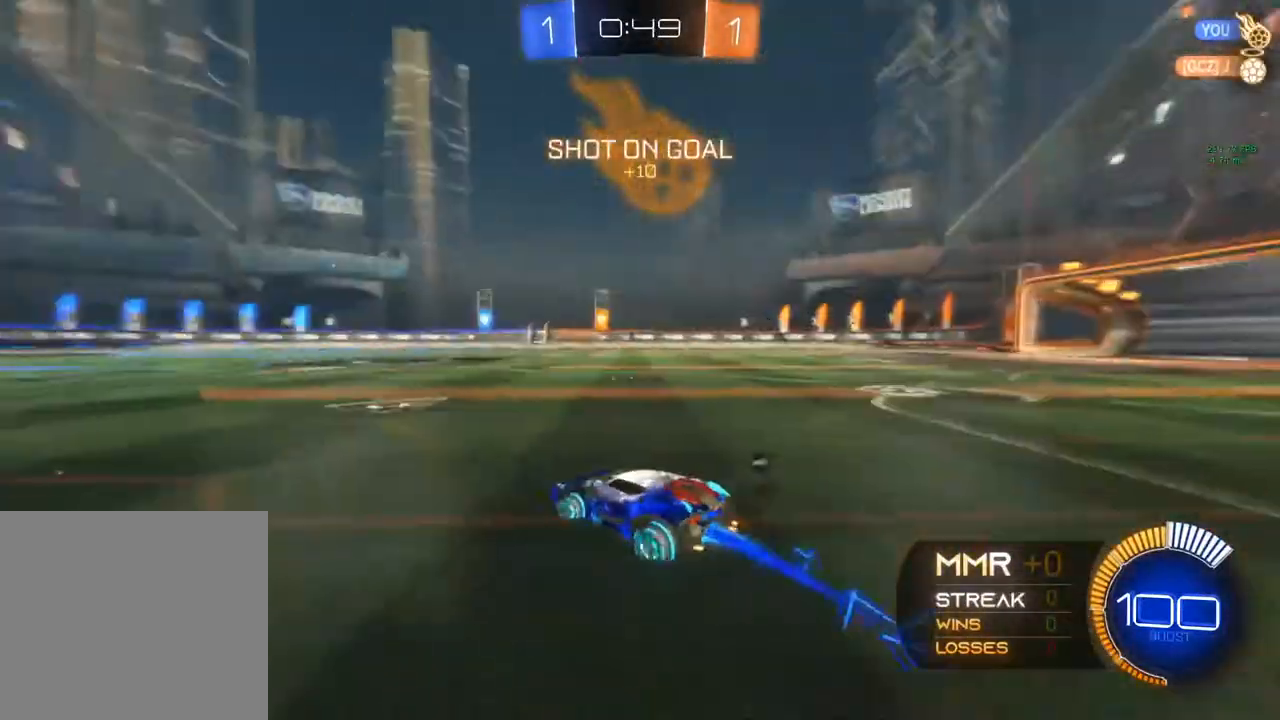
{"buttons": ["R2"], "left_stick": "up-right", "right_stick": "center", "events": [[167, "left_stick", "left"], [250, "left_stick", "up-left"], [300, "B", "up"], [467, "A", "down"], [467, "left_stick", "up-right"], [500, "A", "up"]]}
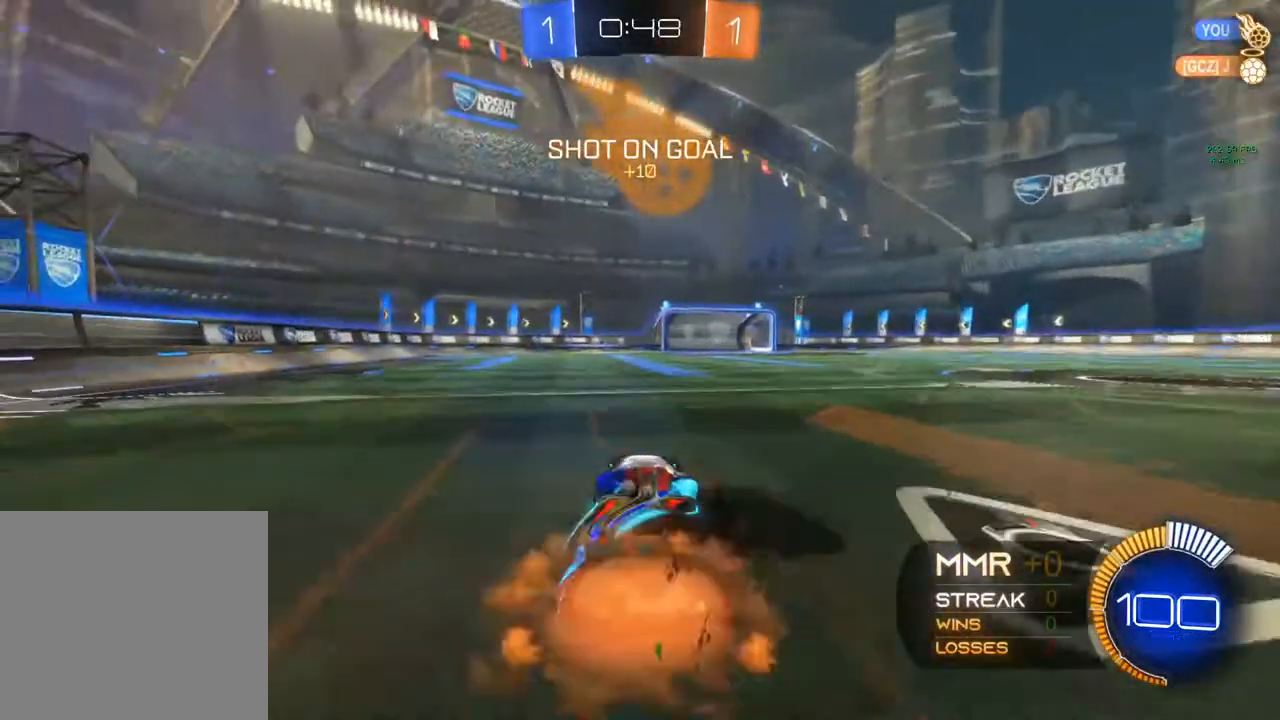
{"buttons": ["R2"], "left_stick": "center", "right_stick": "center", "events": [[67, "A", "down"], [350, "A", "up"], [417, "left_stick", "center"]]}
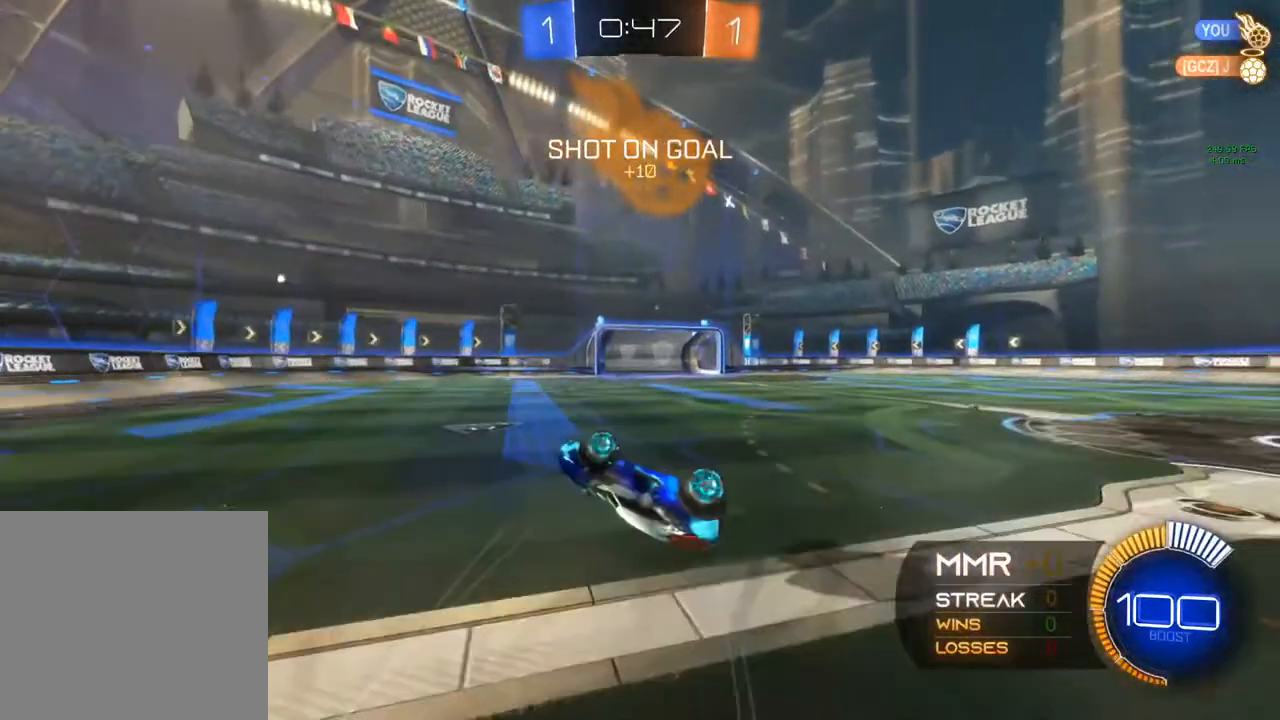
{"buttons": ["R2"], "left_stick": "center", "right_stick": "center", "events": []}
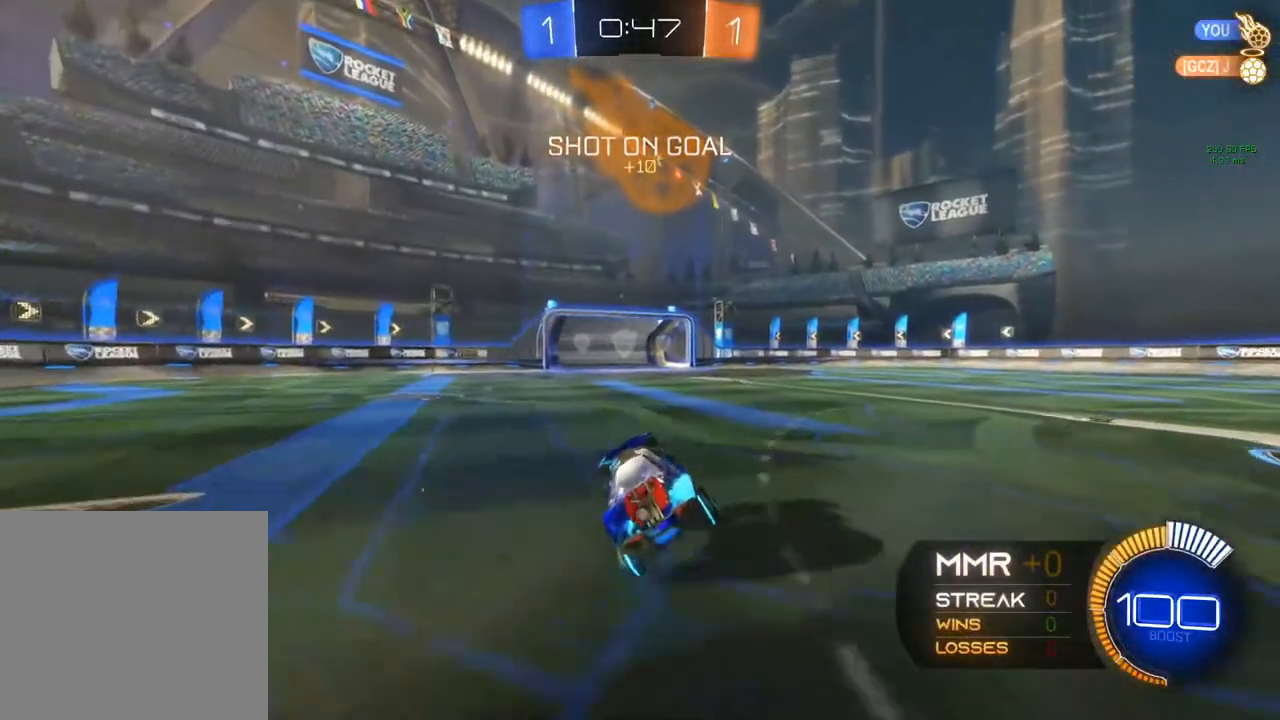
{"buttons": ["A", "B", "R1"], "left_stick": "down-left", "right_stick": "center", "events": [[183, "A", "down"], [217, "R2", "up"], [217, "left_stick", "down-left"], [350, "R1", "down"], [500, "B", "down"]]}
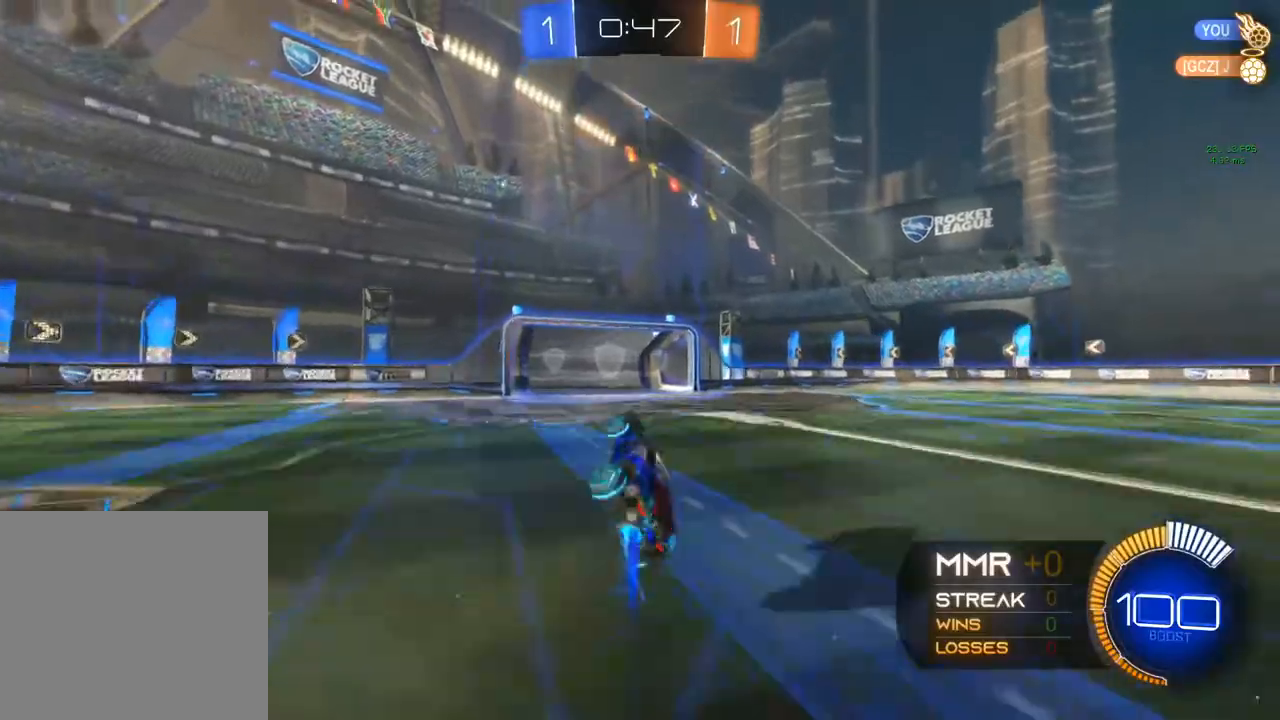
{"buttons": [], "left_stick": "down-left", "right_stick": "center", "events": [[450, "A", "up"], [450, "B", "up"], [450, "R1", "up"]]}
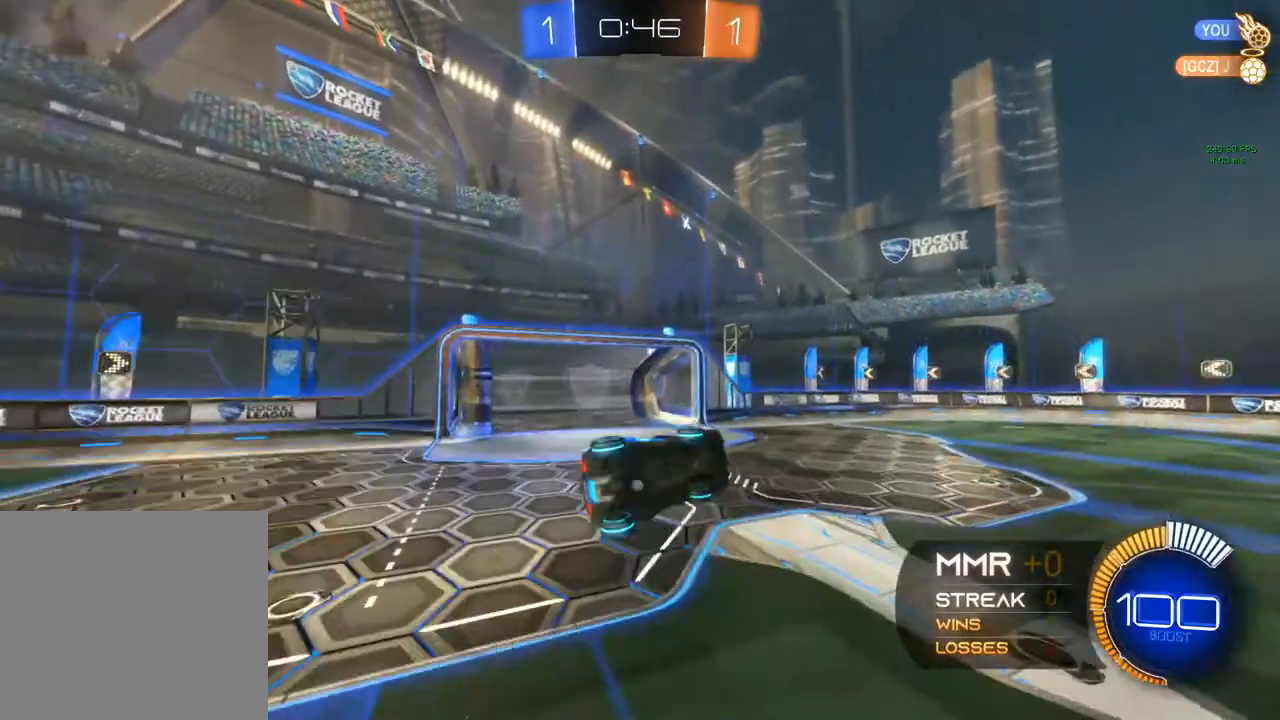
{"buttons": ["Y", "R2"], "left_stick": "center", "right_stick": "center", "events": [[300, "R2", "down"], [450, "left_stick", "center"], [483, "Y", "down"]]}
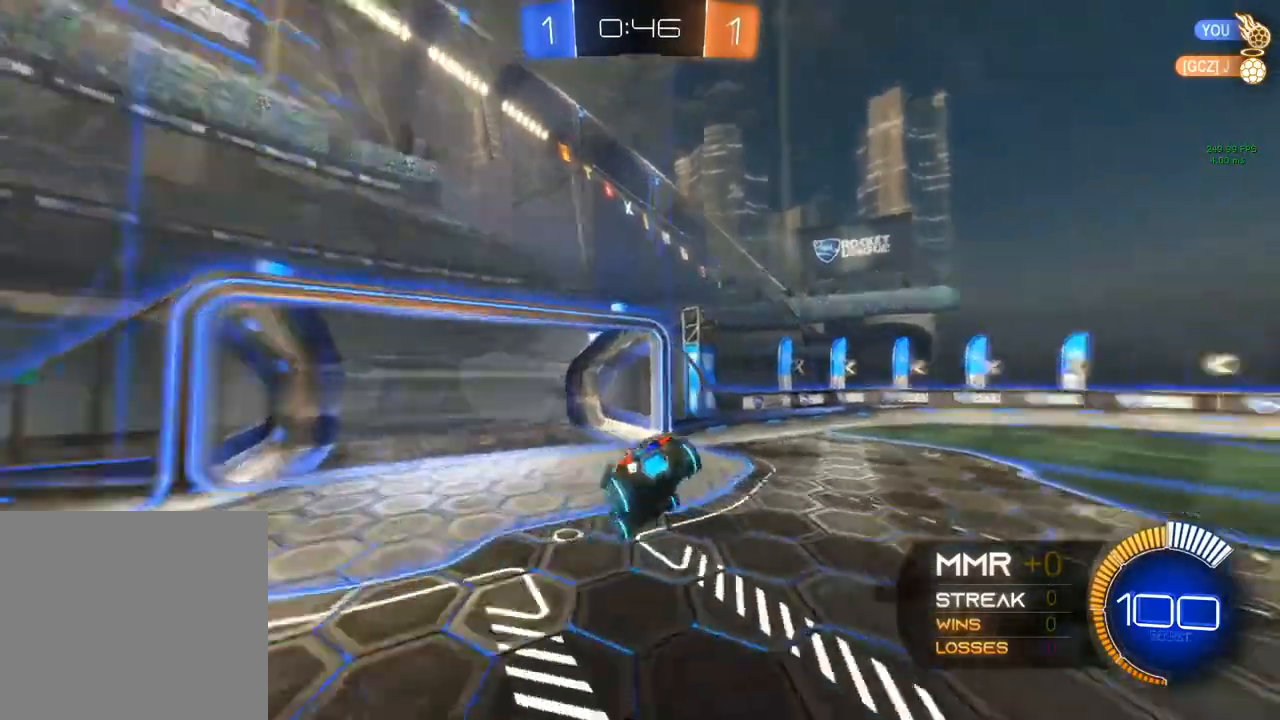
{"buttons": [], "left_stick": "center", "right_stick": "center", "events": [[100, "left_stick", "down"], [200, "Y", "up"], [250, "left_stick", "center"], [367, "R2", "up"]]}
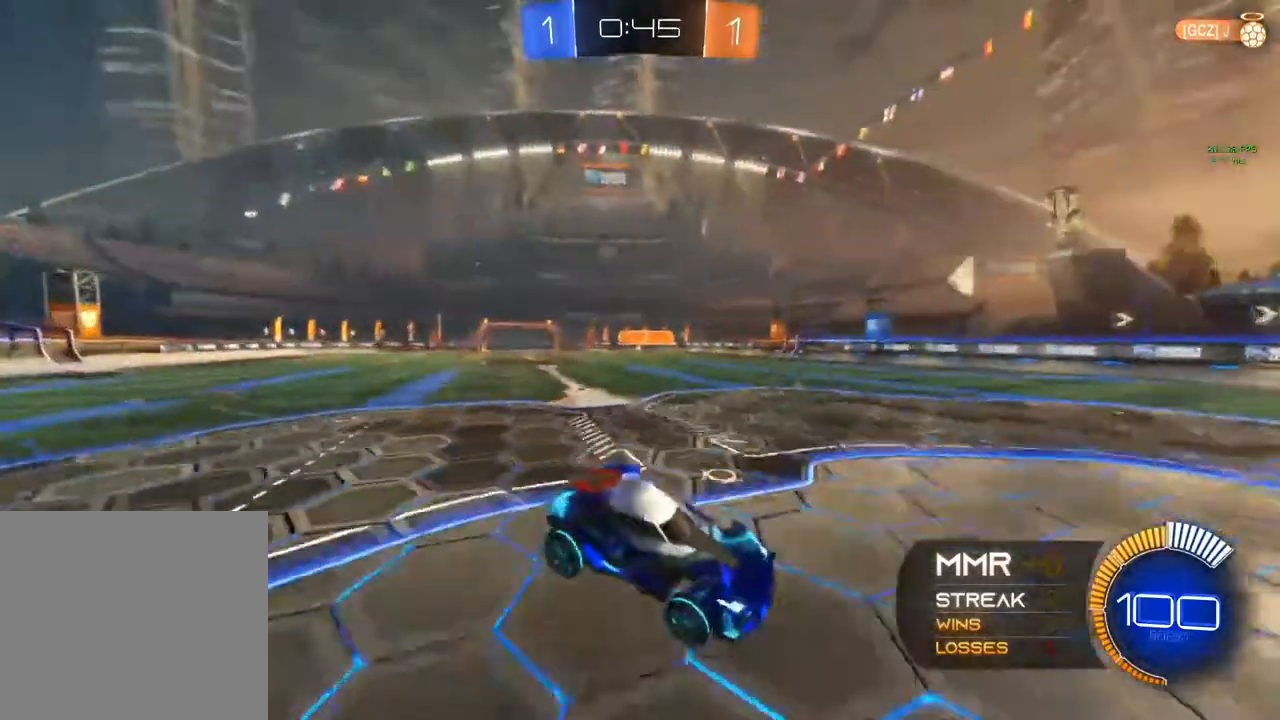
{"buttons": ["X", "R2"], "left_stick": "left", "right_stick": "center", "events": [[150, "left_stick", "left"], [183, "R2", "down"], [217, "X", "down"]]}
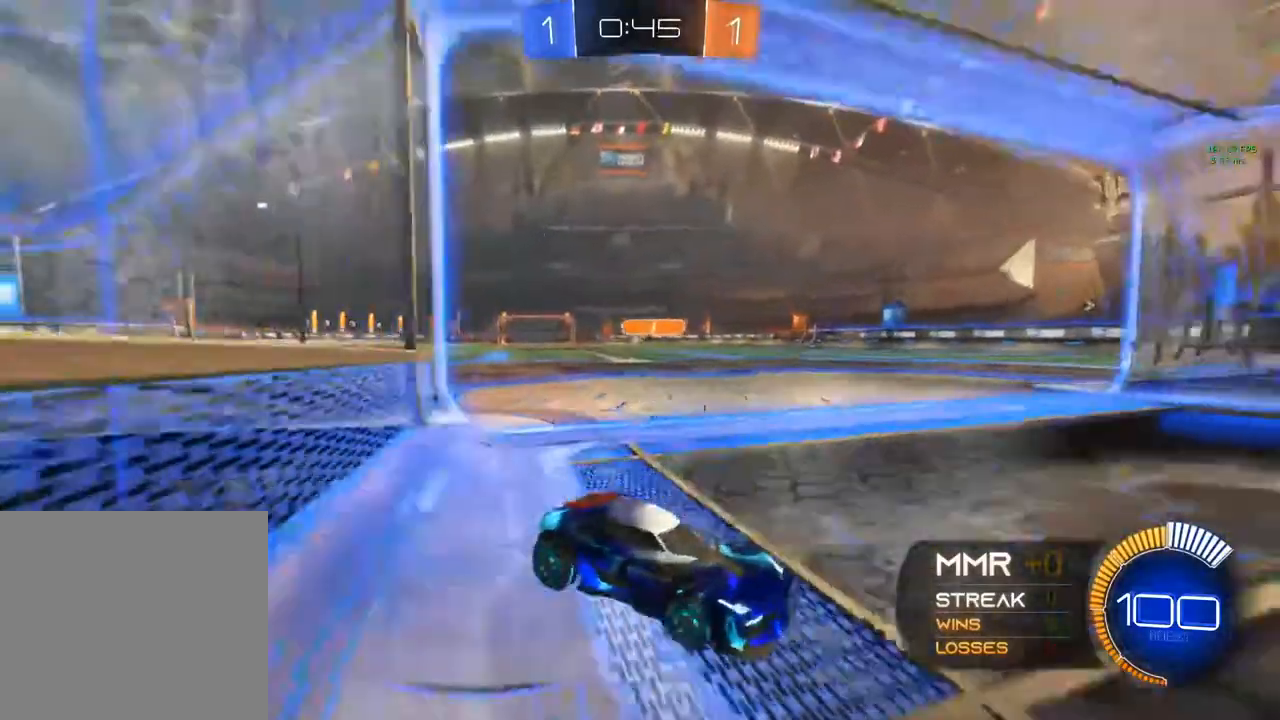
{"buttons": ["R2"], "left_stick": "left", "right_stick": "center", "events": [[217, "X", "up"]]}